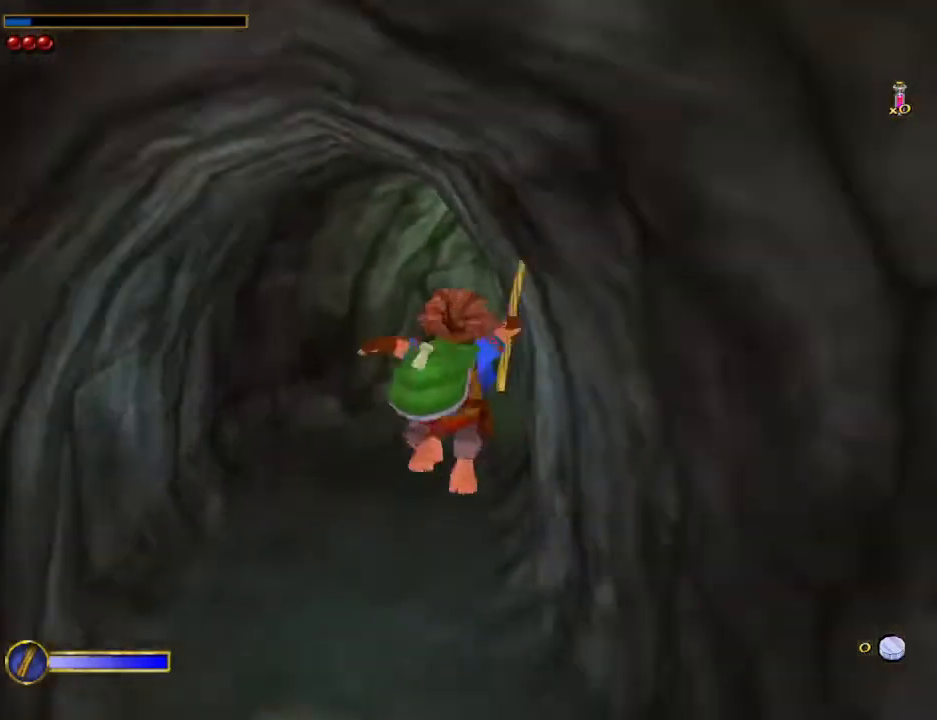
Gameplay with keyboard and mouse; each line is a JSON object with the keys and mouse buttons held at the frame after it. "events" lists presses ("down") and releases ("up") of "1", "2", "3", "4", "5", "a", "alt", "b", "c", "ctrl", "d", "e", "f", "g", "q", "r", "s", "shift", "space", "t", "tab", "tilde", "v", "w", "x", "z", "mouse_left", "mouse_wheel", "mouse_right", "mouse_mb4" and "mouse_mb5" between this image and that frame as [ms after this image, input, new state], when the widget could be followed in between. "mouse_left", "mouse_wheel", "mouse_right", "mouse_mb4", "mouse_mb5" = the "left", "wheel", "right", "mb4", "mb5" buttons of the "mouse" list. No other keys are recorded. "wheel" means that the mouse wheel is clicked or scrolled. Mouse movement is not recorded.
{"keys": ["w"], "mouse": ["right"], "events": [[467, "mouse_right", "down"]]}
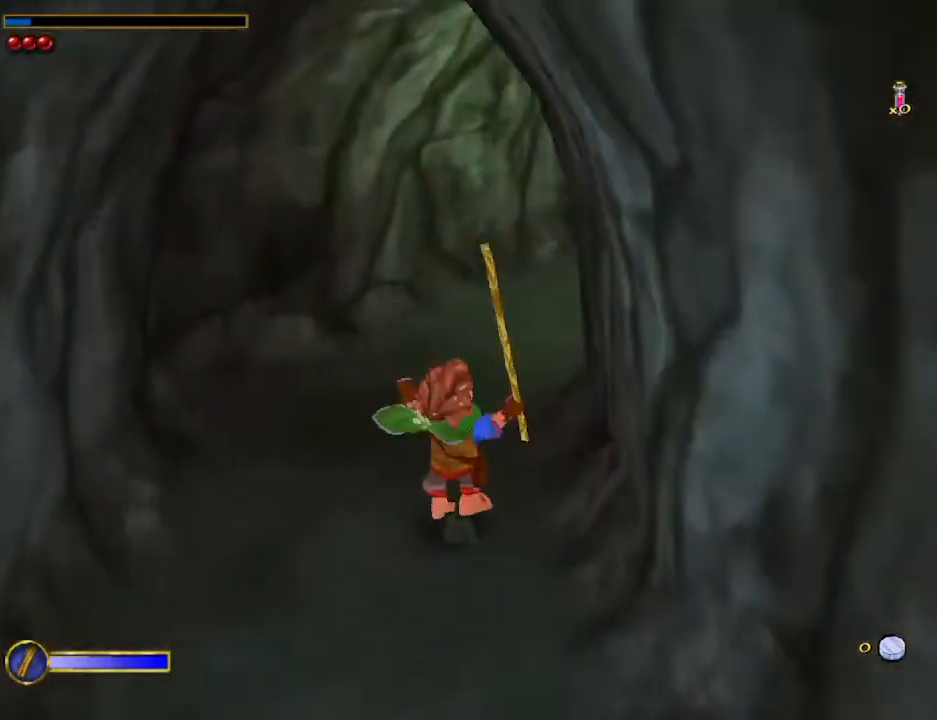
{"keys": ["w"], "mouse": [], "events": [[67, "mouse_left", "down"], [167, "mouse_left", "up"], [167, "mouse_right", "up"]]}
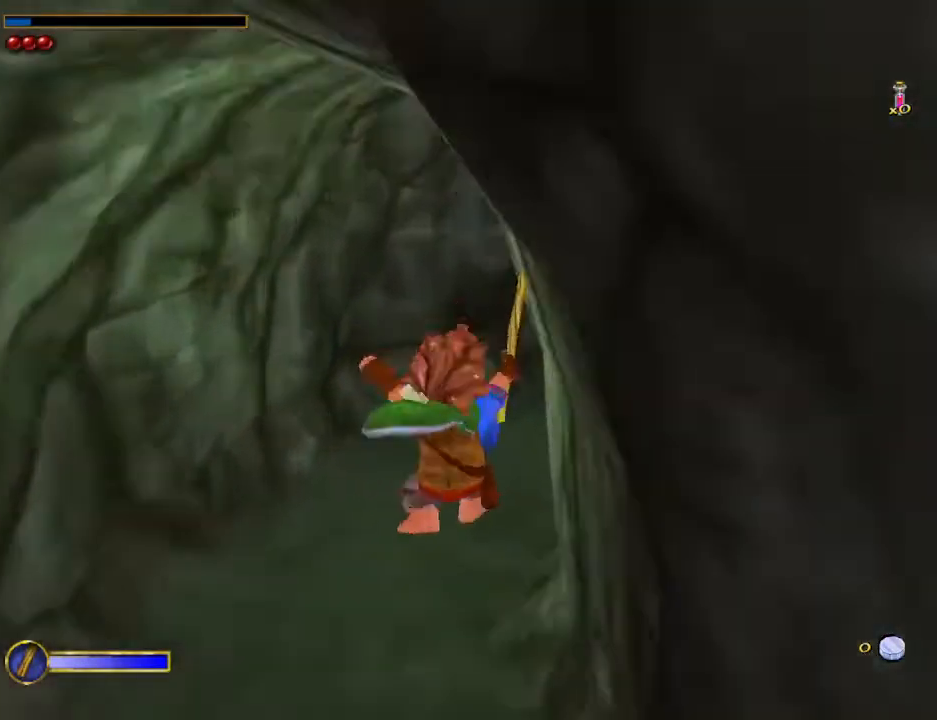
{"keys": ["w"], "mouse": [], "events": [[267, "mouse_right", "down"], [300, "mouse_left", "down"], [467, "mouse_left", "up"], [467, "mouse_right", "up"]]}
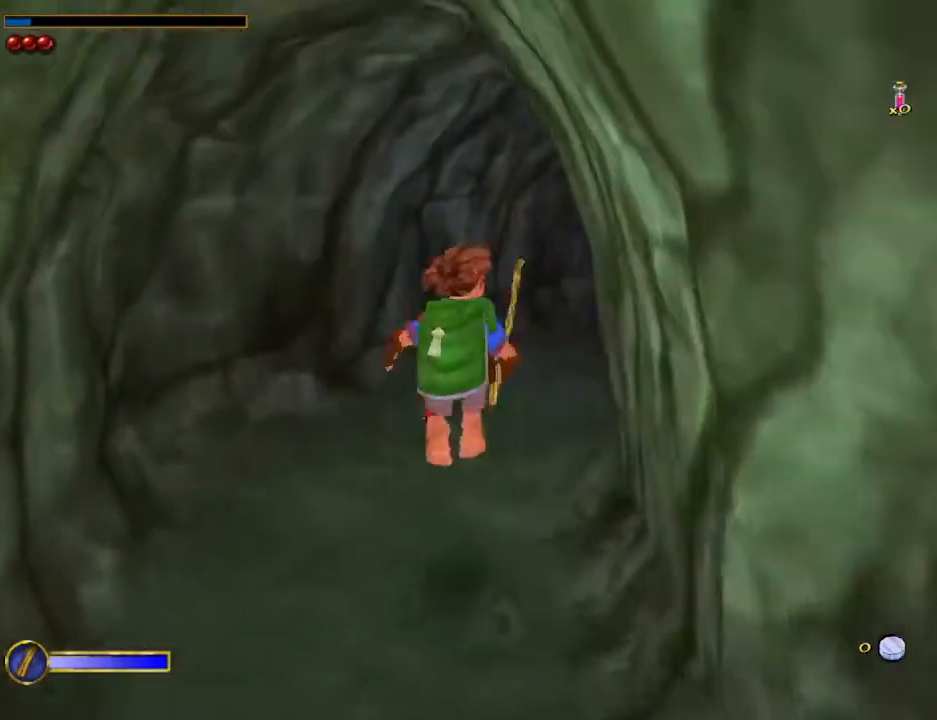
{"keys": ["d", "w"], "mouse": [], "events": [[267, "d", "down"]]}
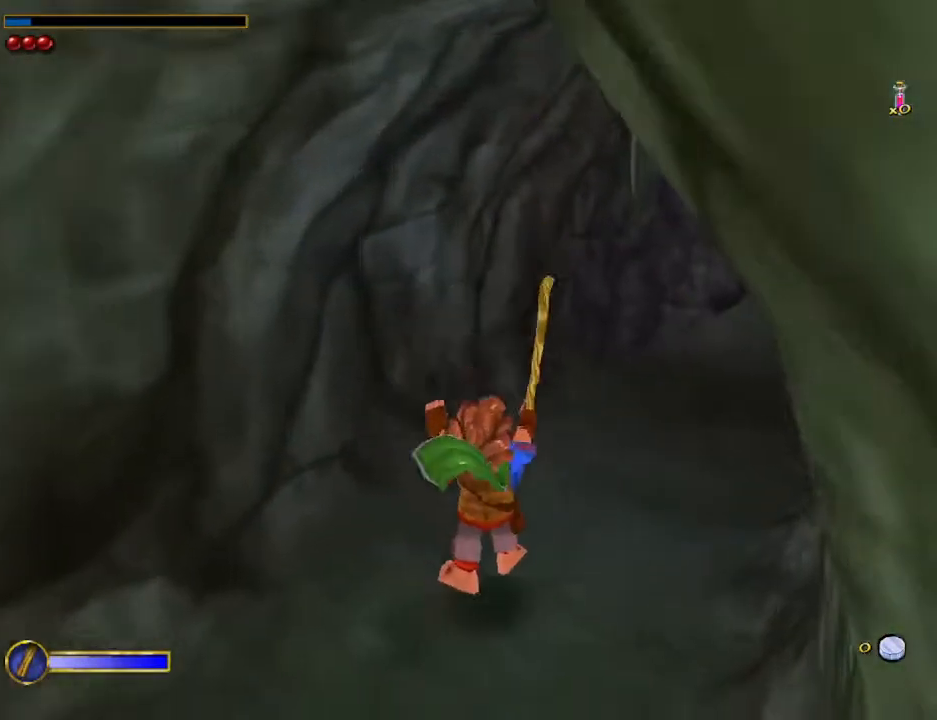
{"keys": ["w"], "mouse": [], "events": [[67, "d", "up"], [100, "mouse_right", "down"], [167, "mouse_left", "down"], [300, "mouse_left", "up"], [300, "mouse_right", "up"]]}
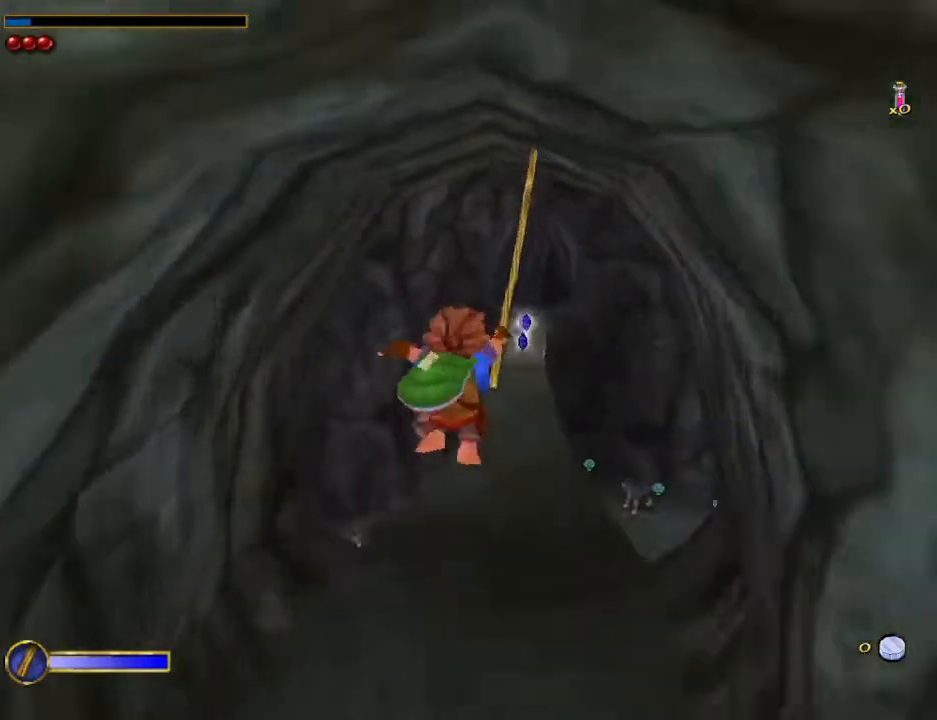
{"keys": ["w"], "mouse": ["left", "right"], "events": [[33, "d", "down"], [133, "d", "up"], [400, "mouse_right", "down"], [500, "mouse_left", "down"]]}
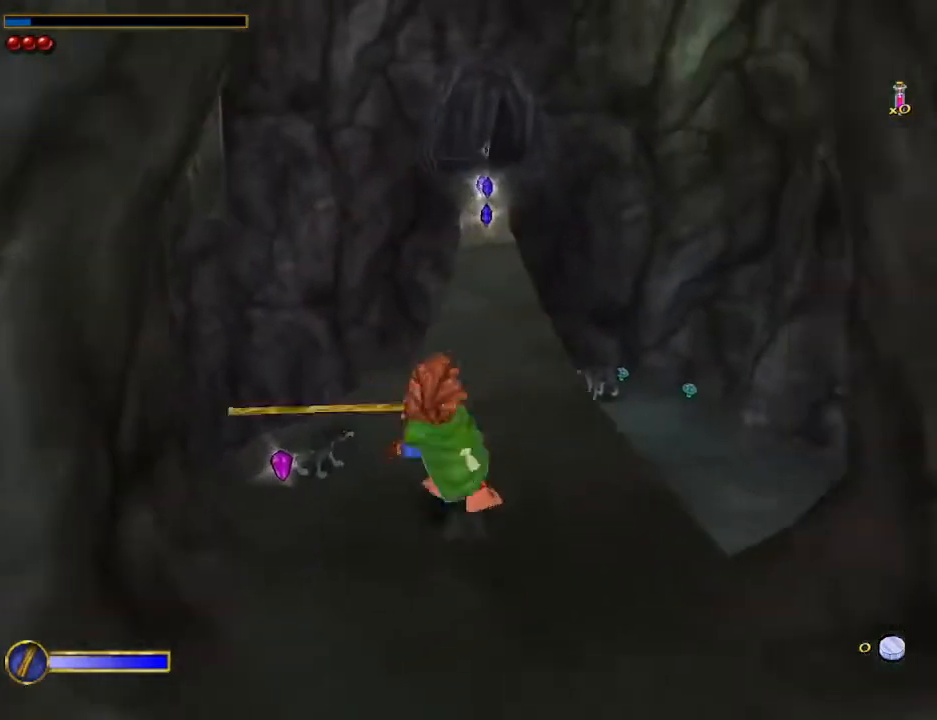
{"keys": ["w"], "mouse": [], "events": [[100, "mouse_left", "up"], [100, "mouse_right", "up"]]}
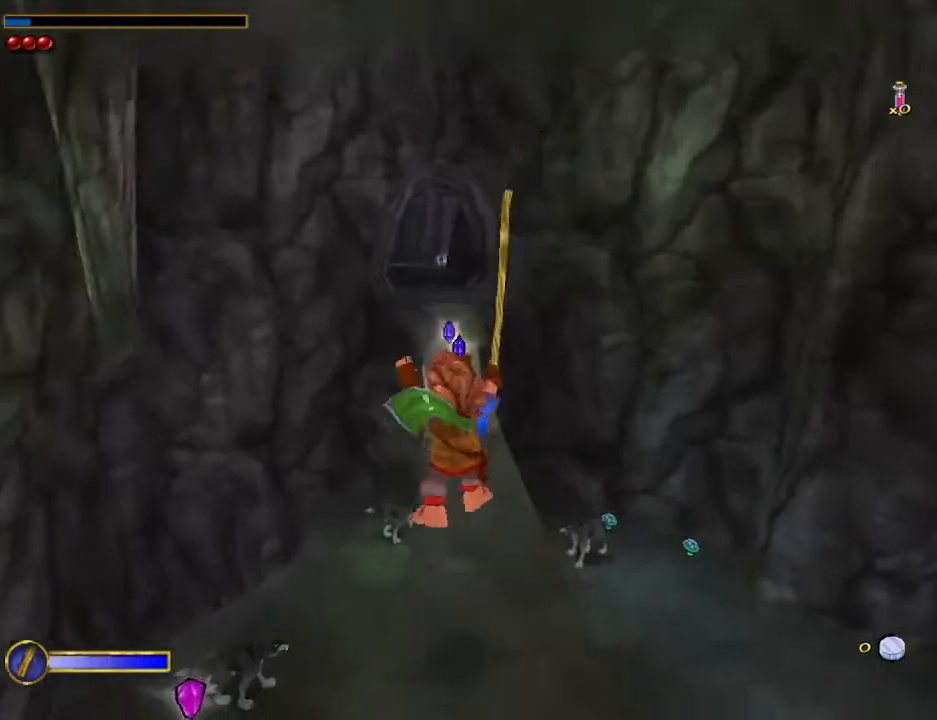
{"keys": ["shift", "w"], "mouse": [], "events": [[433, "shift", "down"]]}
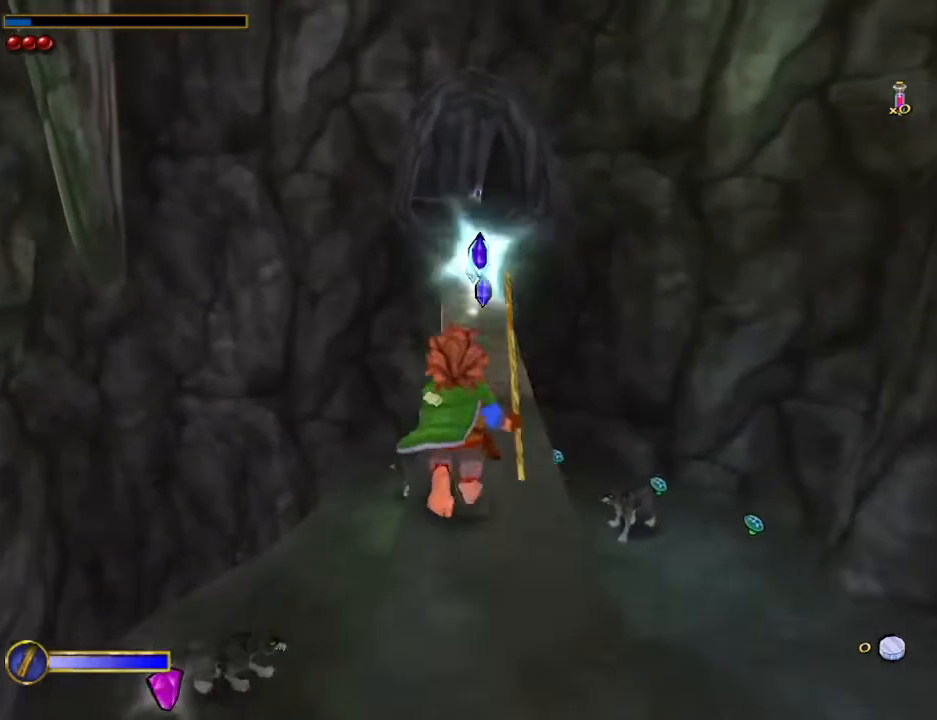
{"keys": ["w"], "mouse": [], "events": [[33, "space", "down"], [200, "space", "up"], [300, "shift", "up"]]}
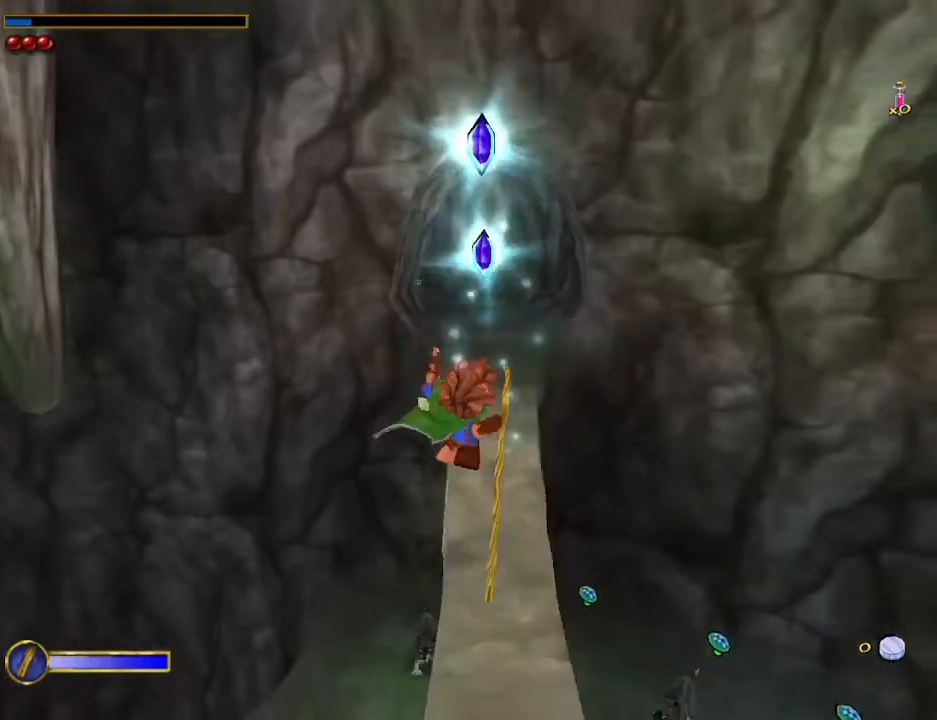
{"keys": ["w"], "mouse": [], "events": []}
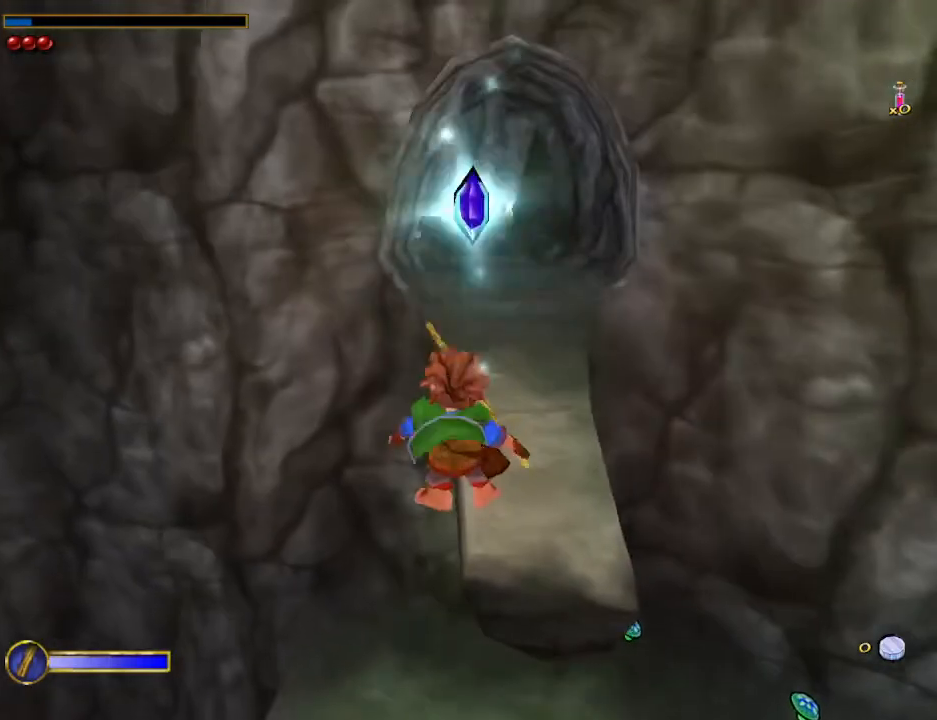
{"keys": ["w"], "mouse": [], "events": []}
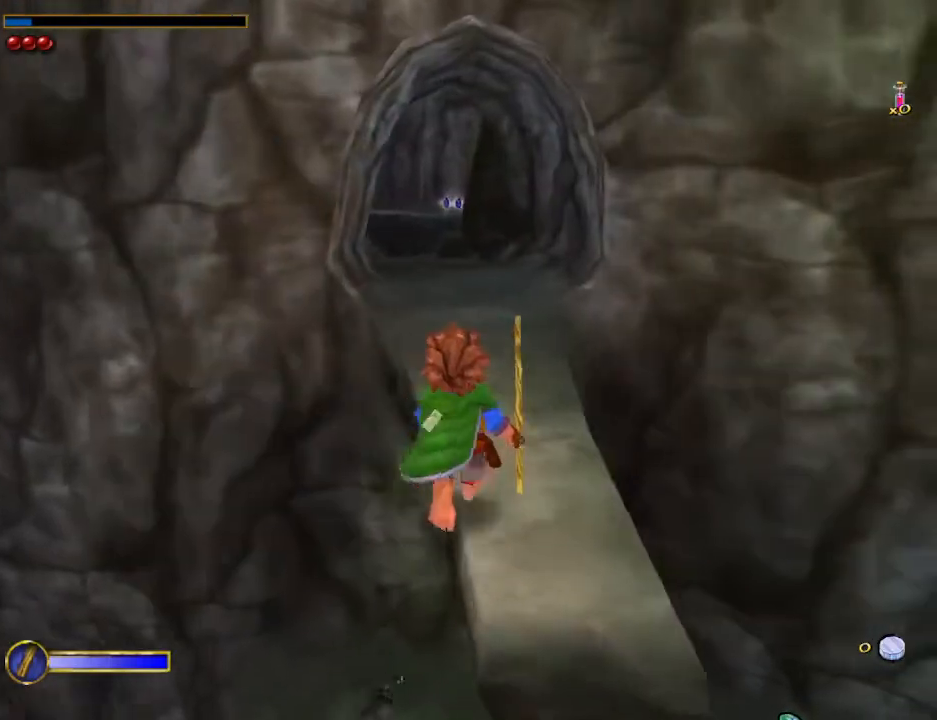
{"keys": ["a", "w"], "mouse": [], "events": [[67, "shift", "down"], [67, "space", "down"], [200, "space", "up"], [267, "shift", "up"], [300, "a", "down"]]}
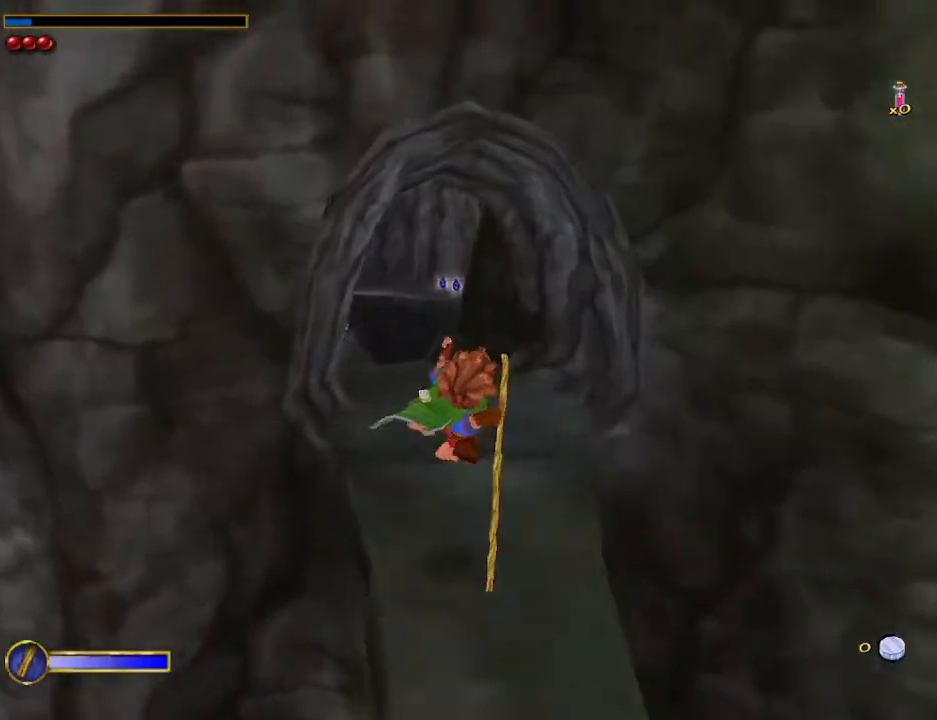
{"keys": [], "mouse": [], "events": [[33, "a", "up"], [333, "shift", "down"], [367, "space", "down"], [467, "shift", "up"], [467, "space", "up"], [467, "w", "up"]]}
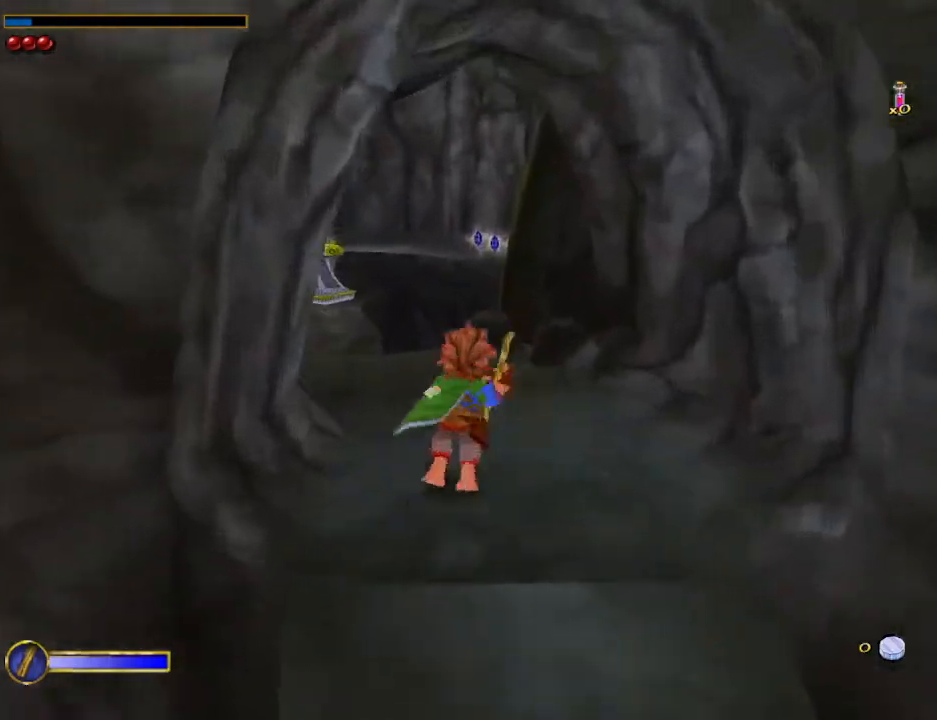
{"keys": ["s"], "mouse": [], "events": [[333, "s", "down"]]}
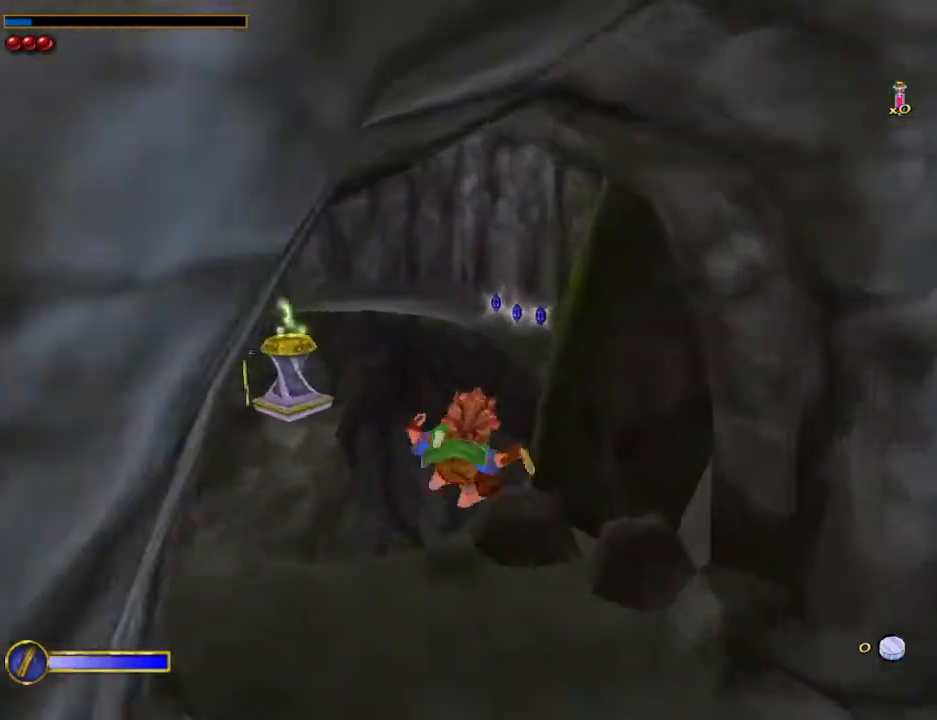
{"keys": ["w"], "mouse": [], "events": [[133, "s", "up"], [267, "w", "down"]]}
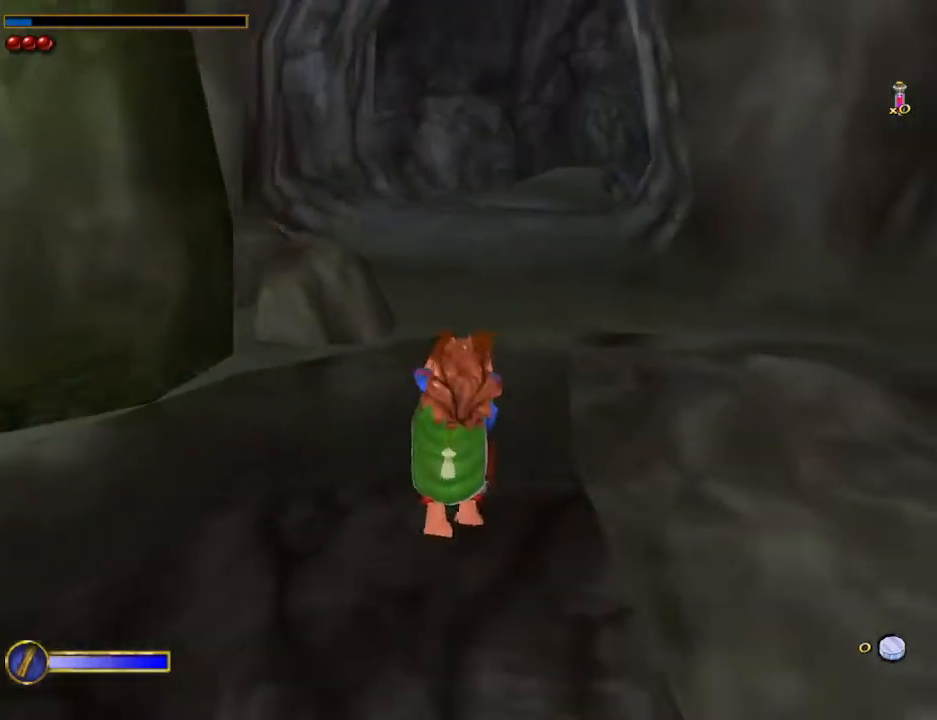
{"keys": [], "mouse": [], "events": [[100, "w", "up"], [267, "e", "down"], [333, "e", "up"]]}
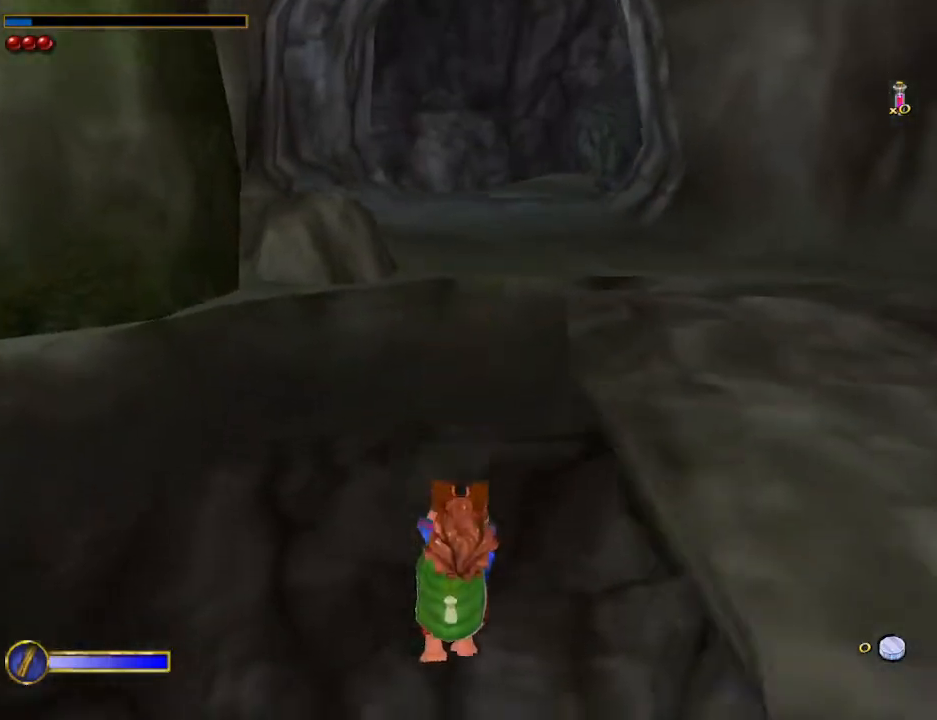
{"keys": ["s"], "mouse": [], "events": [[100, "s", "down"]]}
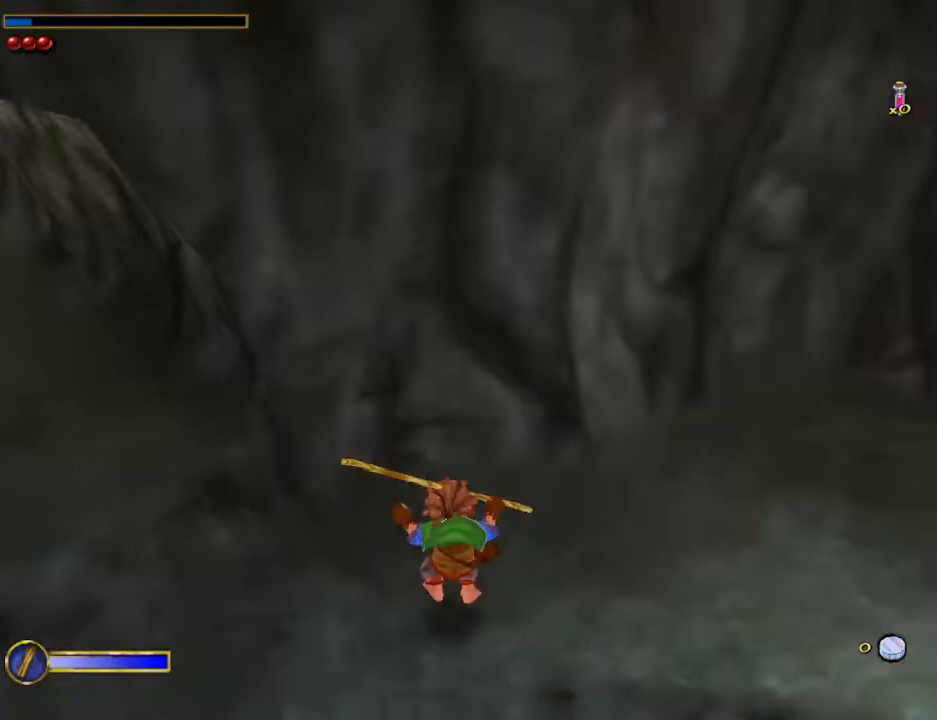
{"keys": [], "mouse": [], "events": [[167, "a", "down"], [367, "s", "up"], [500, "a", "up"]]}
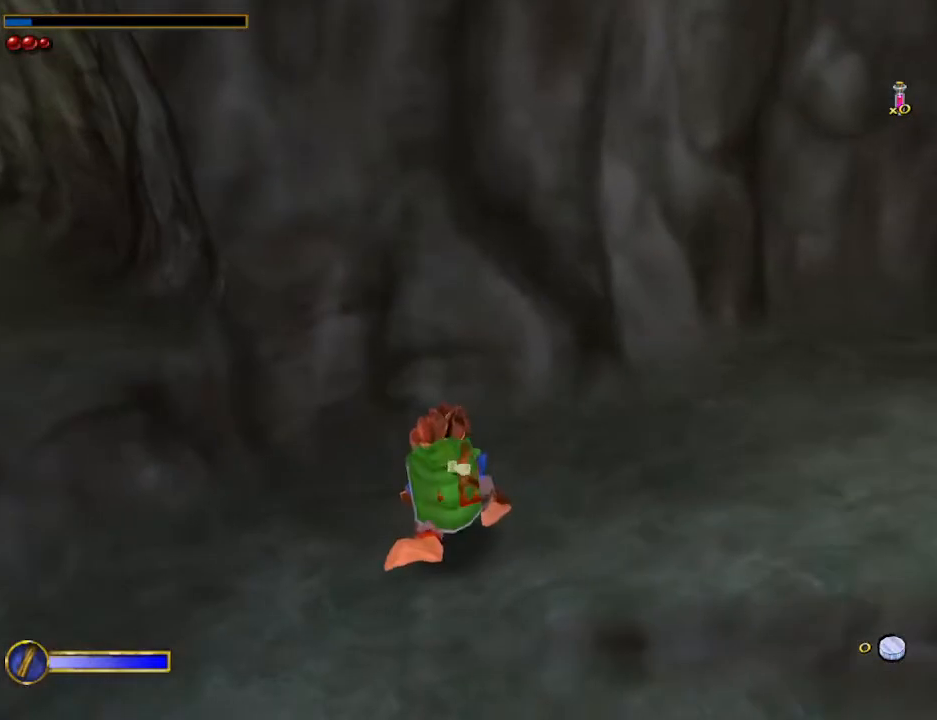
{"keys": ["s"], "mouse": [], "events": [[200, "s", "down"]]}
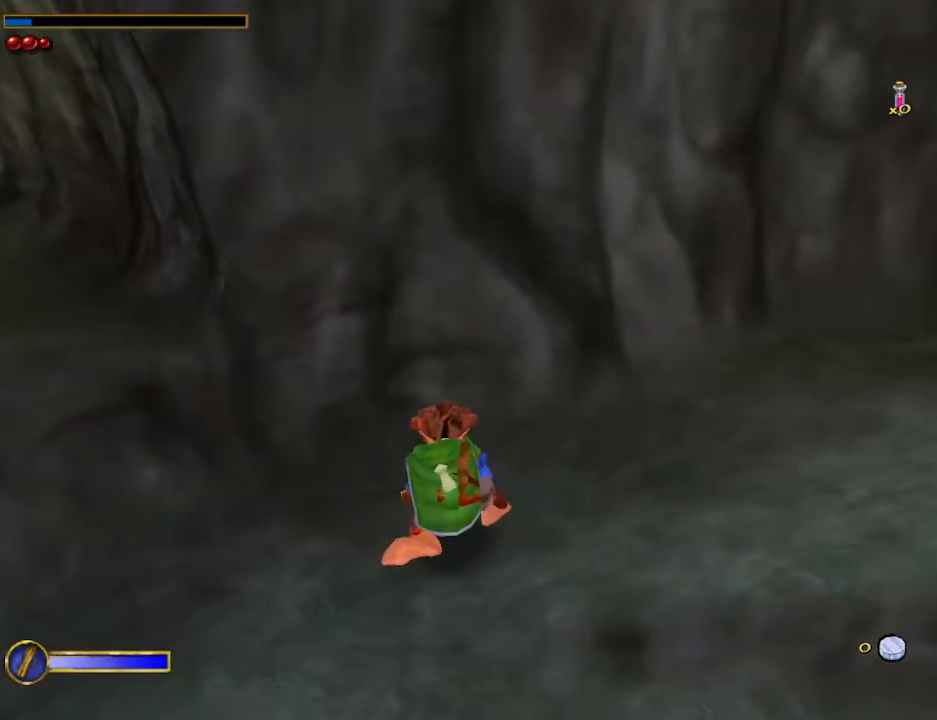
{"keys": ["a", "s"], "mouse": [], "events": [[300, "a", "down"]]}
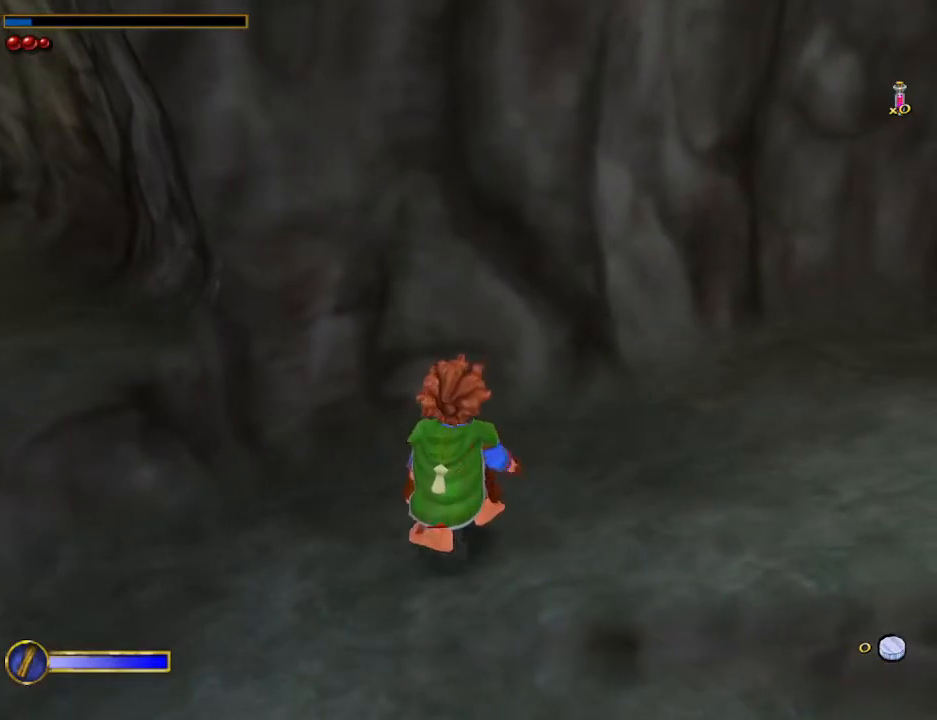
{"keys": ["a"], "mouse": [], "events": [[33, "s", "up"]]}
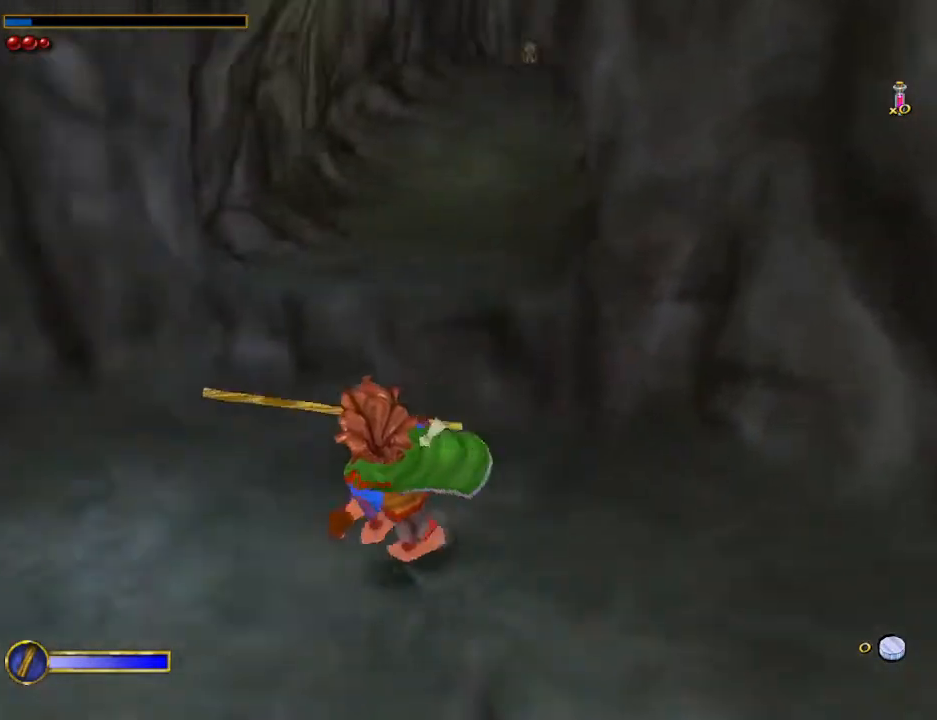
{"keys": ["w"], "mouse": [], "events": [[133, "mouse_right", "down"], [200, "mouse_left", "down"], [233, "w", "down"], [333, "mouse_left", "up"], [333, "mouse_right", "up"], [367, "a", "up"]]}
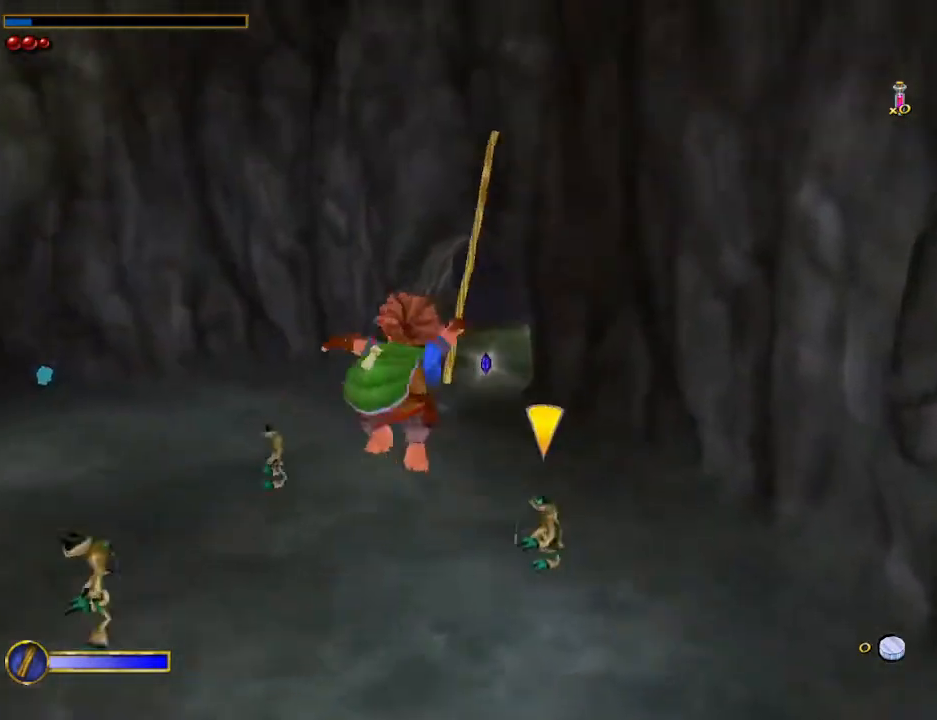
{"keys": ["w"], "mouse": ["right"], "events": [[167, "d", "down"], [300, "d", "up"], [433, "mouse_right", "down"]]}
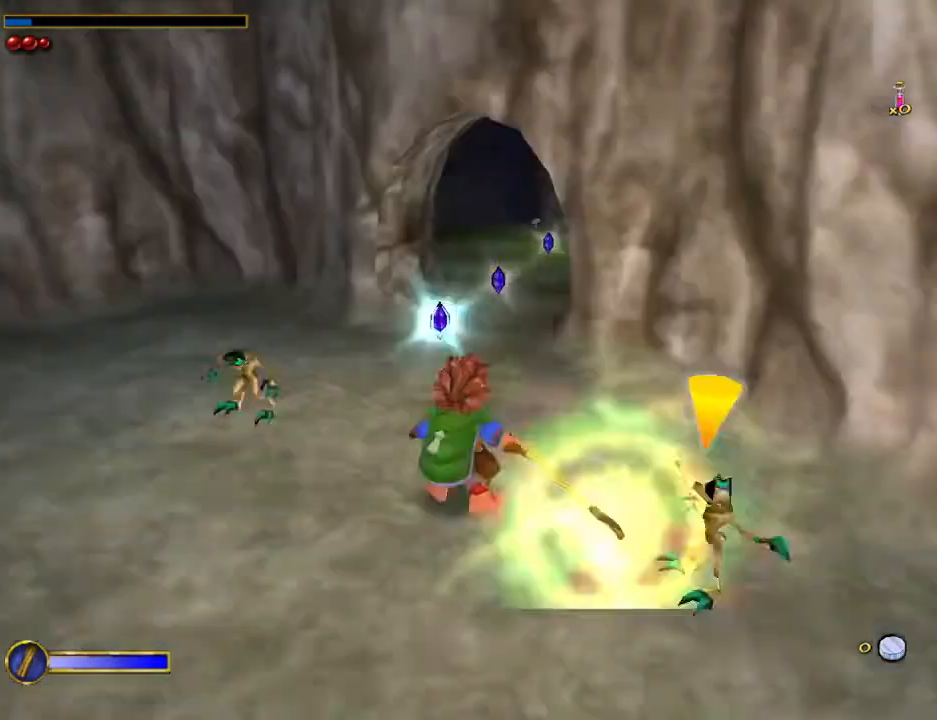
{"keys": ["d", "w"], "mouse": [], "events": [[33, "mouse_left", "down"], [133, "mouse_left", "up"], [133, "mouse_right", "up"], [500, "d", "down"]]}
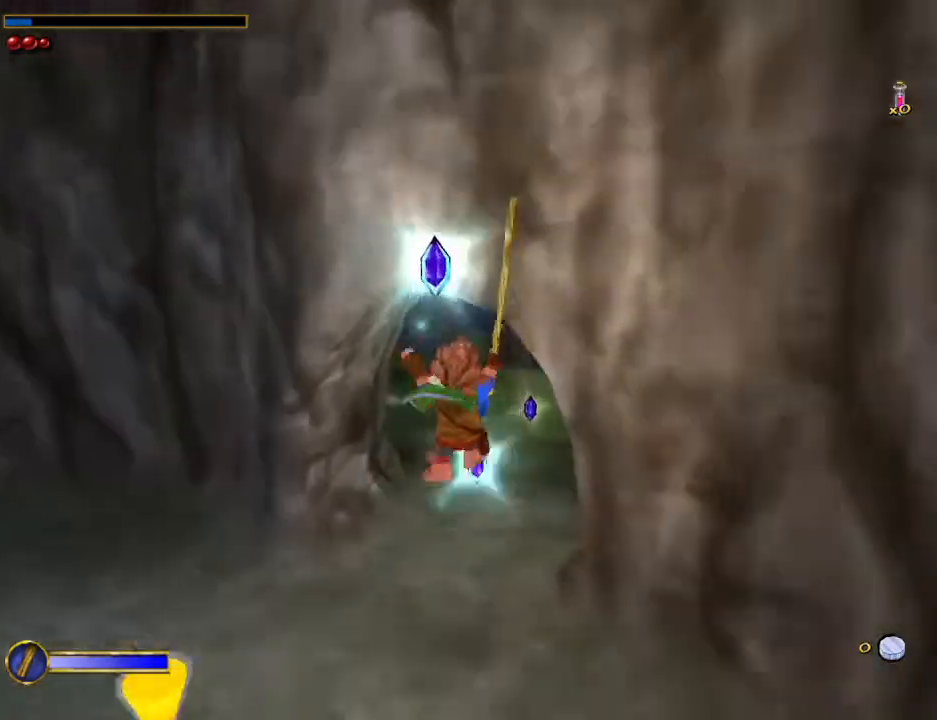
{"keys": ["w"], "mouse": [], "events": [[100, "d", "up"], [267, "mouse_right", "down"], [367, "mouse_left", "down"], [433, "mouse_left", "up"], [467, "mouse_right", "up"]]}
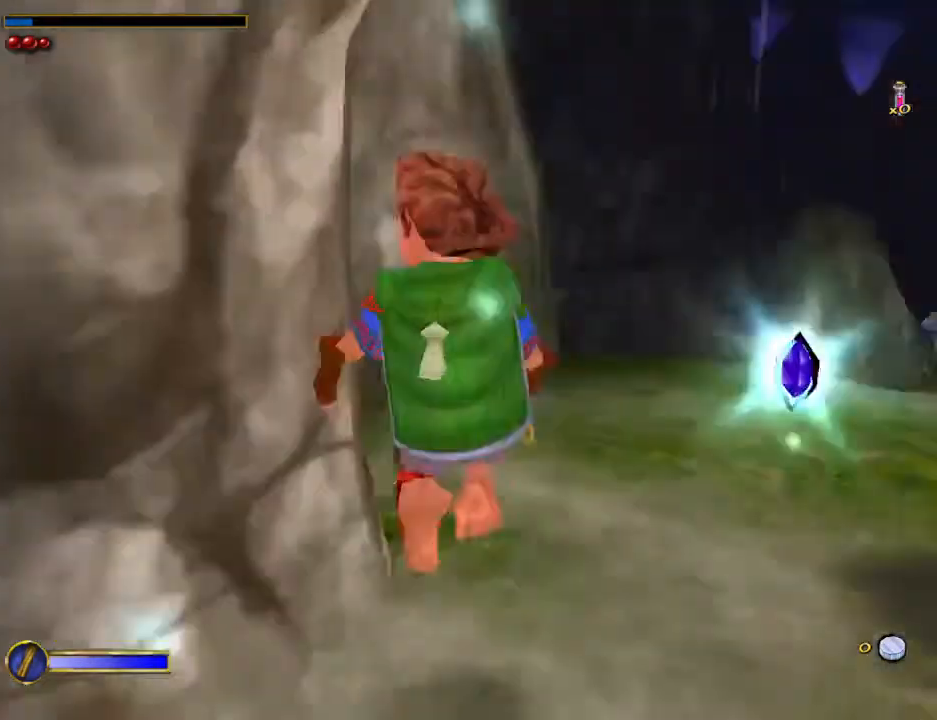
{"keys": ["d", "w"], "mouse": [], "events": [[100, "d", "down"]]}
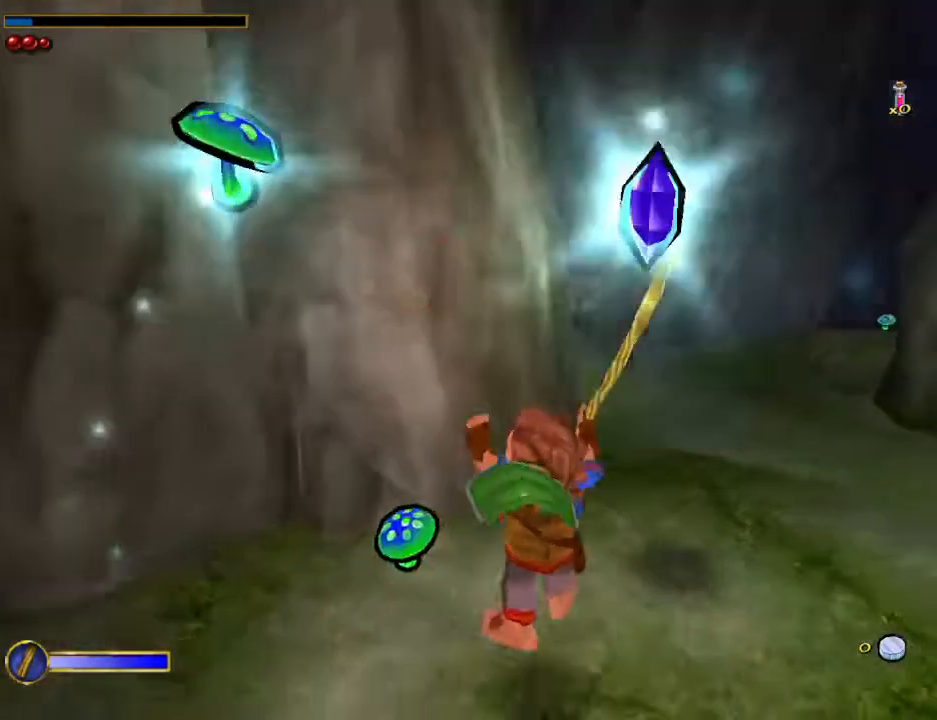
{"keys": ["w"], "mouse": [], "events": [[133, "mouse_right", "down"], [167, "mouse_left", "down"], [200, "w", "up"], [267, "mouse_left", "up"], [267, "mouse_right", "up"], [367, "w", "down"], [467, "d", "up"]]}
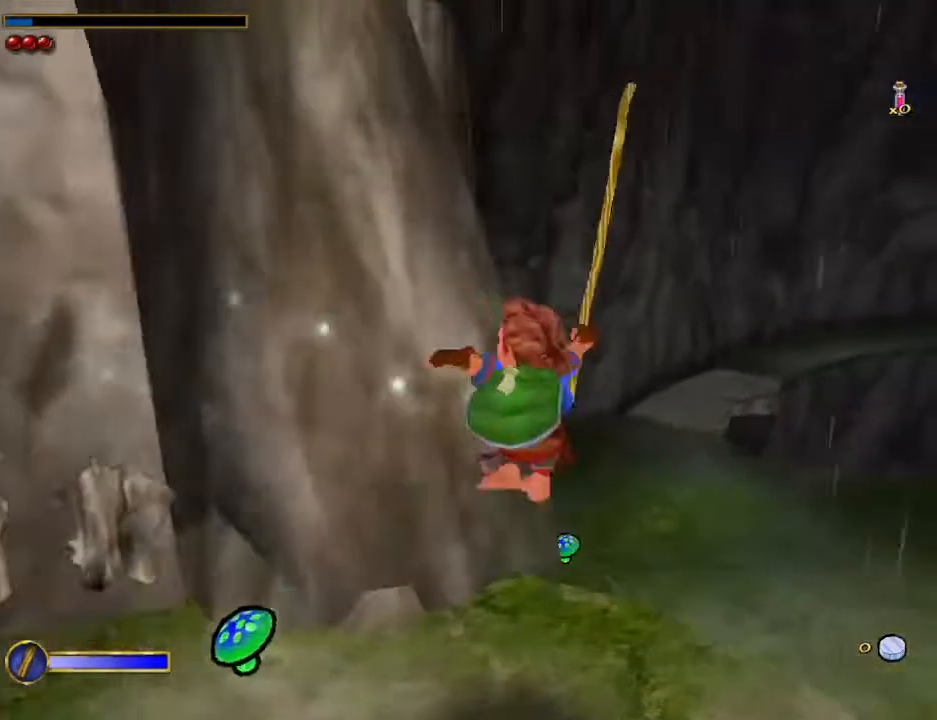
{"keys": ["shift", "space", "w"], "mouse": [], "events": [[433, "shift", "down"], [433, "space", "down"]]}
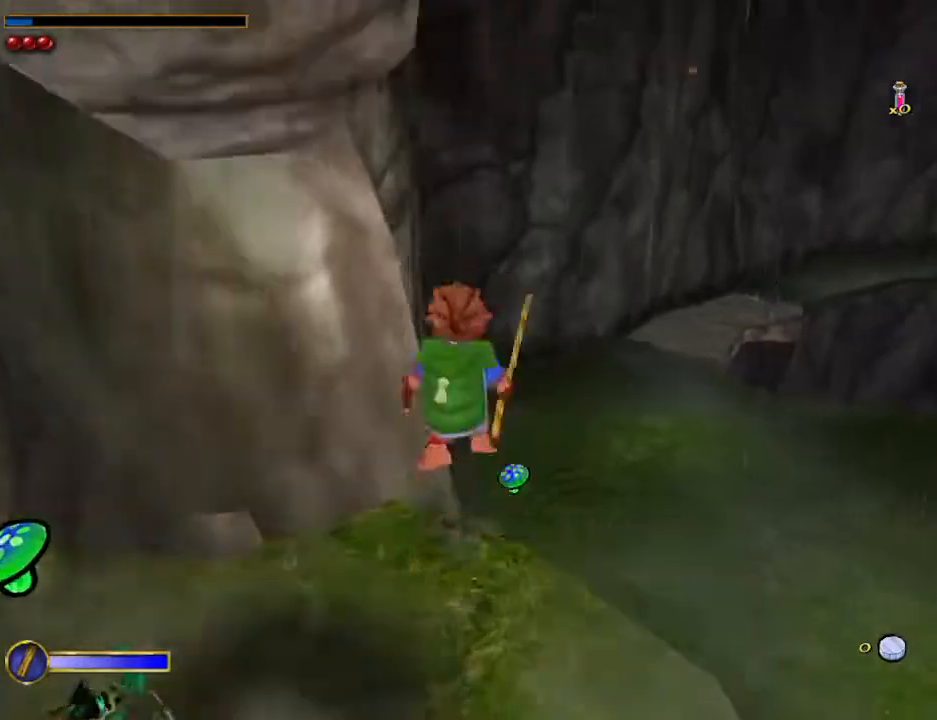
{"keys": ["w"], "mouse": [], "events": [[67, "shift", "up"], [67, "space", "up"], [333, "d", "down"], [467, "d", "up"]]}
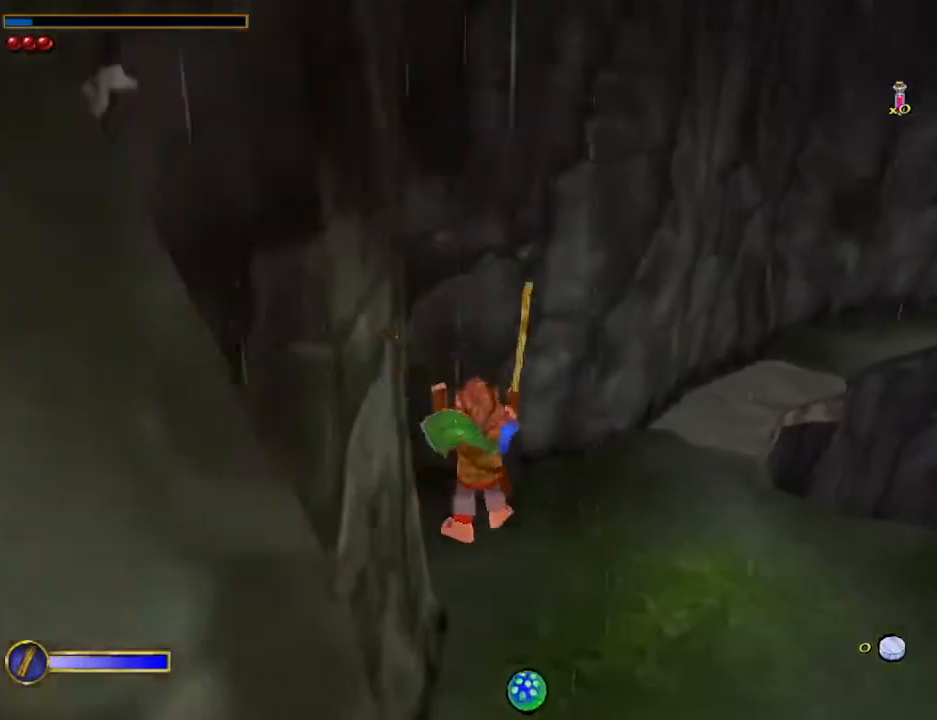
{"keys": ["w"], "mouse": [], "events": [[300, "mouse_right", "down"], [367, "mouse_left", "down"], [467, "mouse_left", "up"], [467, "mouse_right", "up"]]}
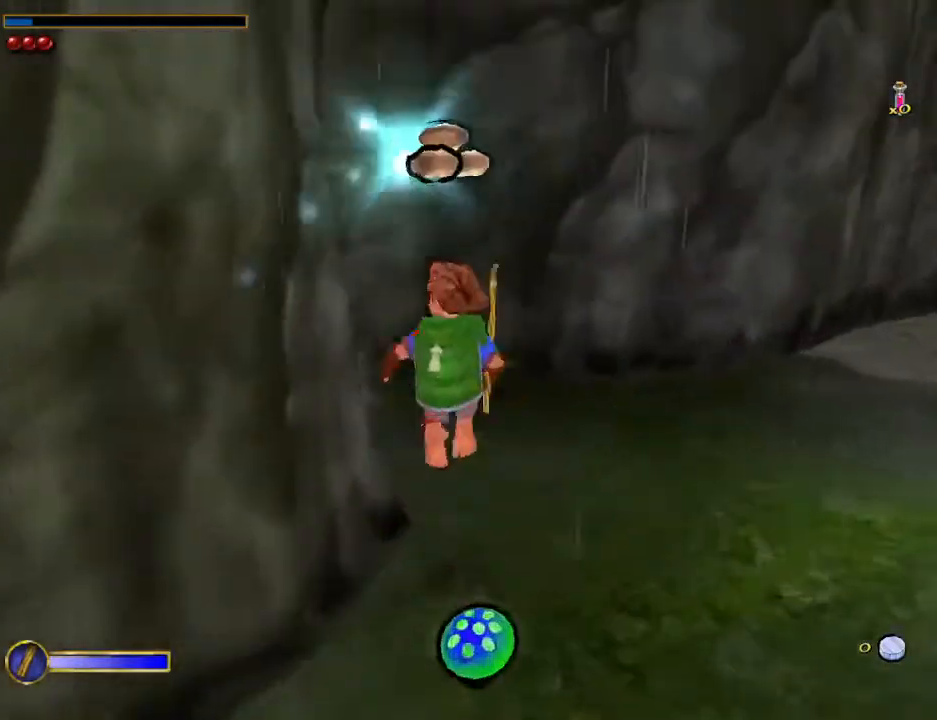
{"keys": ["a", "w"], "mouse": [], "events": [[100, "a", "down"], [267, "a", "up"], [500, "a", "down"]]}